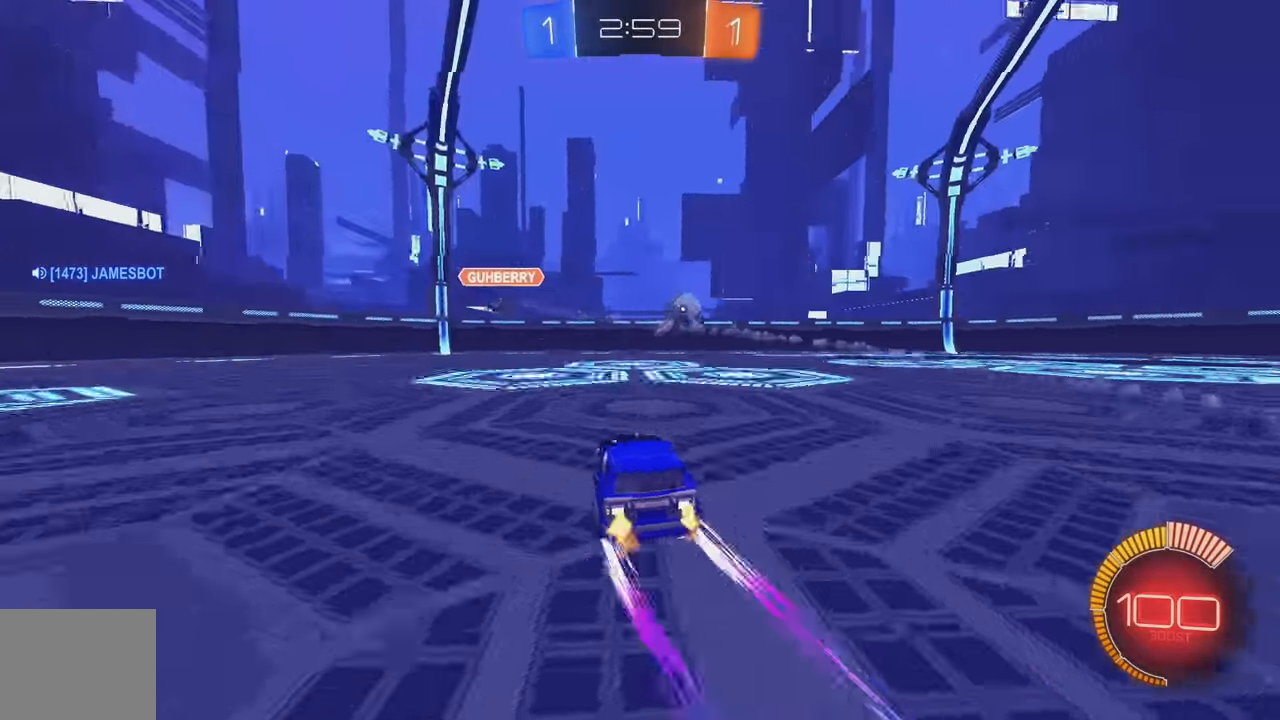
Gameplay with a controller (Xbox layout); each line is a JSON object with the inputs held at the frame after it (dt_ms = milliseconds from this image to that frame). "events" lists button and stick changes between this image and that frame as [ms after this image, input, new state], when the widget could be followed in between. Not read: DPAD_DOWN DPAD_LEFT DPAD_RIGHT DPAD_UP L3 R3 SELECT START right_stick.
{"dt_ms": 500, "buttons": ["R2"], "left_stick": "down-left", "events": [[100, "B", "down"], [200, "B", "up"], [317, "left_stick", "down"], [333, "A", "down"], [467, "left_stick", "down-left"], [483, "A", "up"]]}
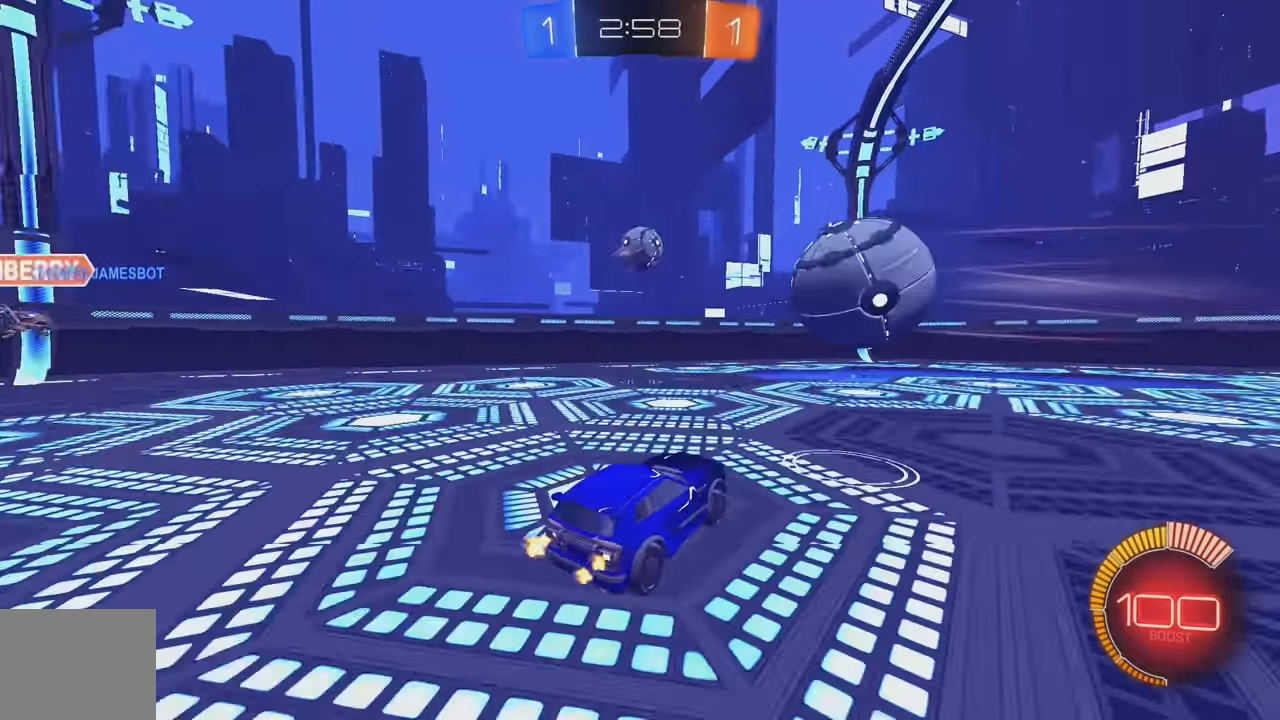
{"dt_ms": 500, "buttons": [], "left_stick": "center", "events": [[17, "left_stick", "center"], [33, "A", "down"], [83, "left_stick", "down"], [117, "A", "up"], [217, "left_stick", "left"], [233, "R2", "up"], [333, "left_stick", "up"], [400, "left_stick", "center"]]}
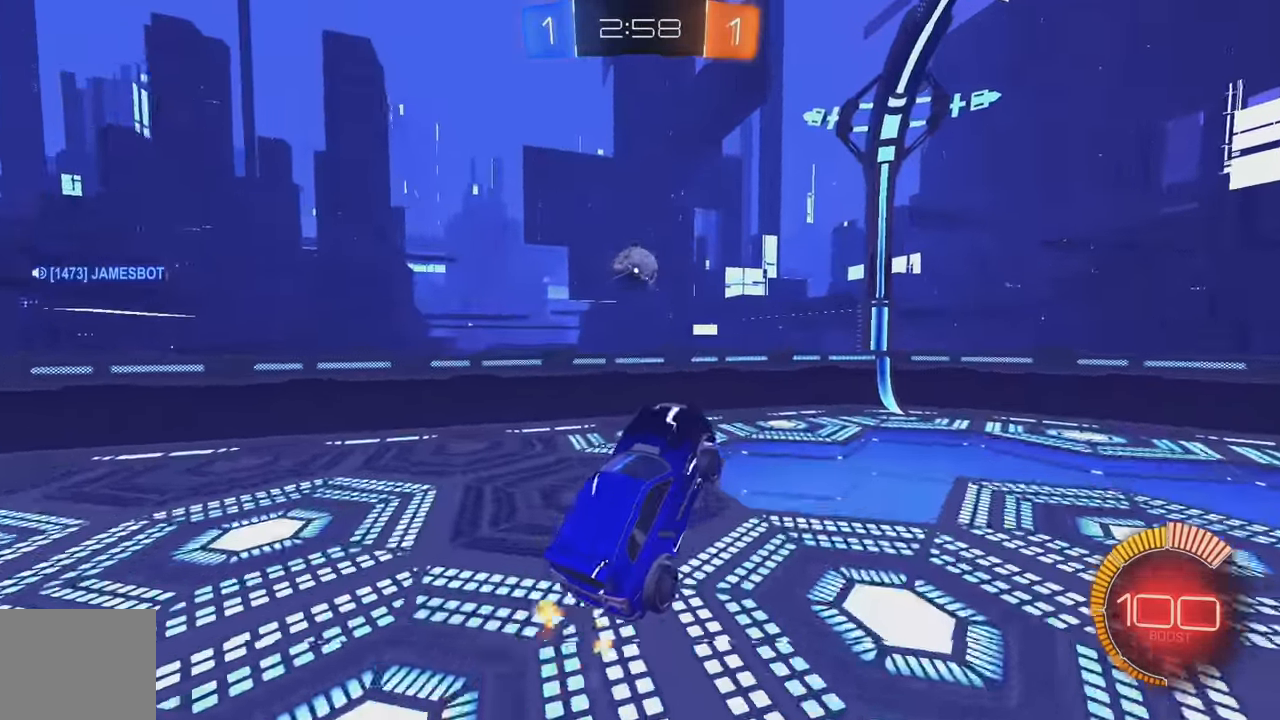
{"dt_ms": 500, "buttons": ["B"], "left_stick": "up-right", "events": [[50, "left_stick", "down"], [200, "left_stick", "left"], [333, "B", "down"], [333, "left_stick", "up-right"]]}
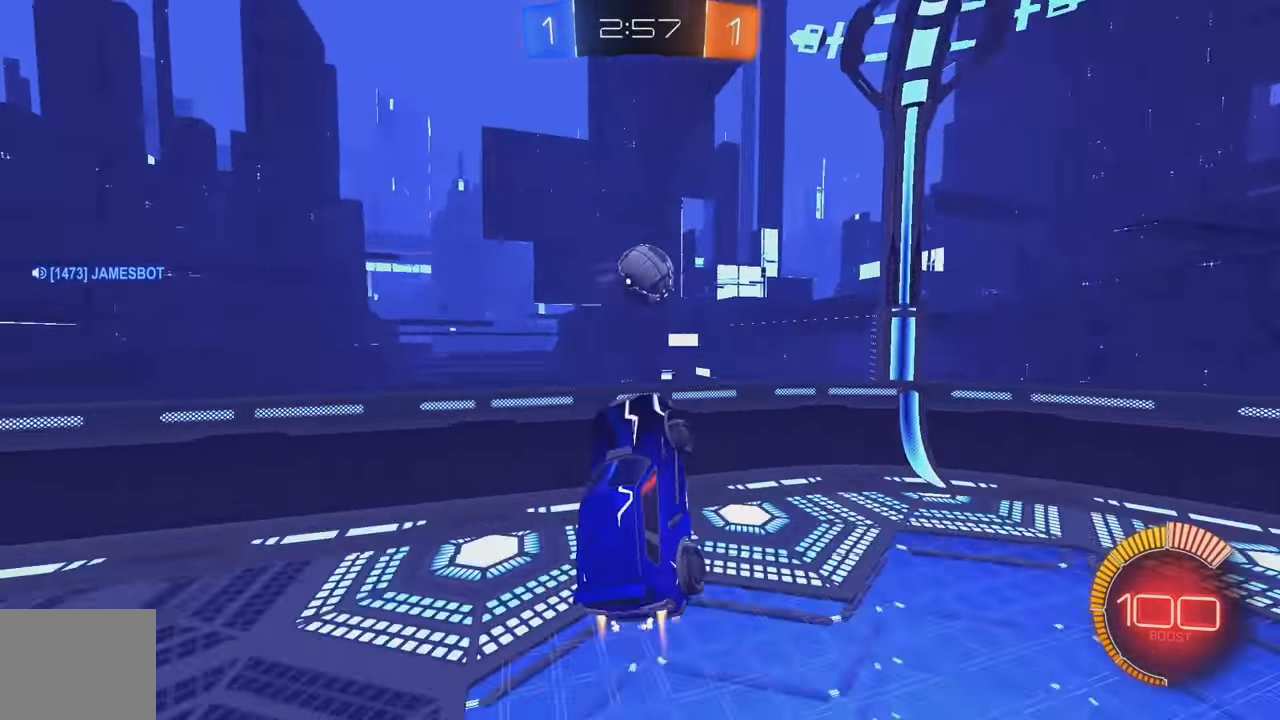
{"dt_ms": 500, "buttons": ["B"], "left_stick": "up-right", "events": [[217, "left_stick", "right"], [333, "L1", "down"], [383, "left_stick", "up-right"], [500, "L1", "up"]]}
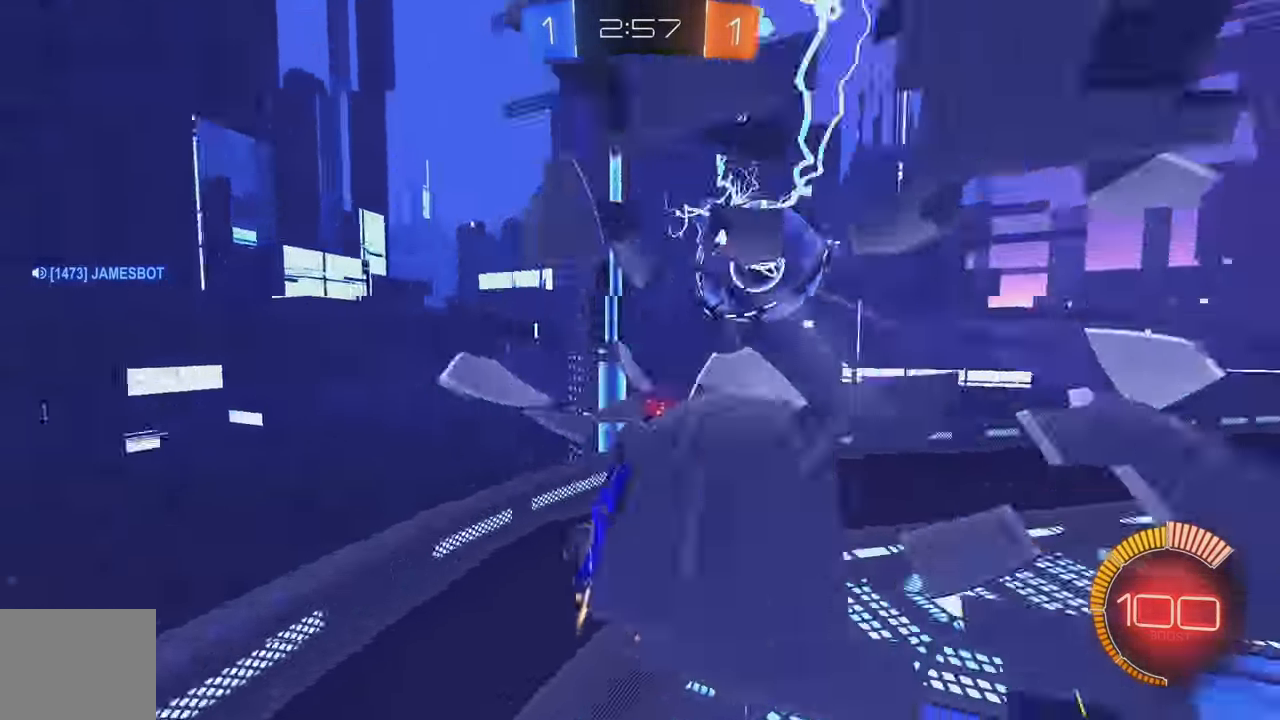
{"dt_ms": 500, "buttons": ["B", "R2"], "left_stick": "right", "events": [[33, "R2", "down"], [133, "left_stick", "center"], [250, "left_stick", "right"]]}
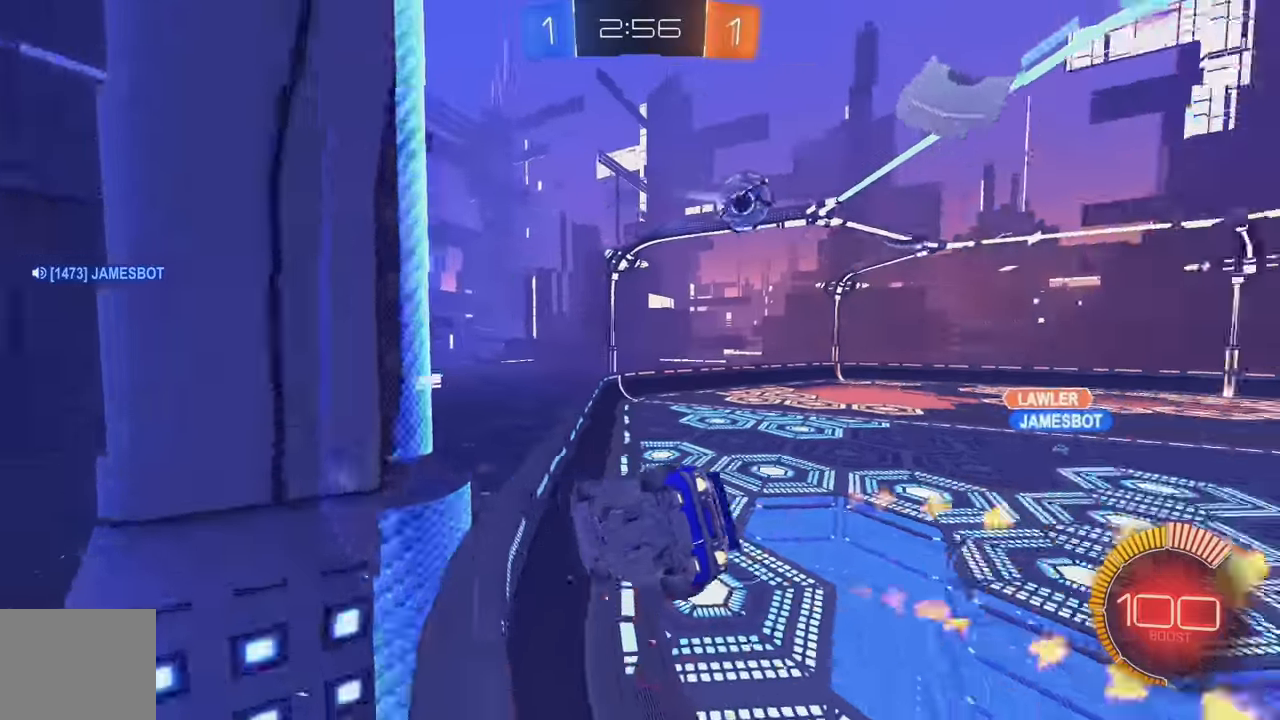
{"dt_ms": 500, "buttons": ["B", "R2"], "left_stick": "right", "events": [[84, "left_stick", "center"], [100, "B", "up"], [234, "B", "down"], [384, "B", "up"], [384, "left_stick", "right"], [450, "B", "down"]]}
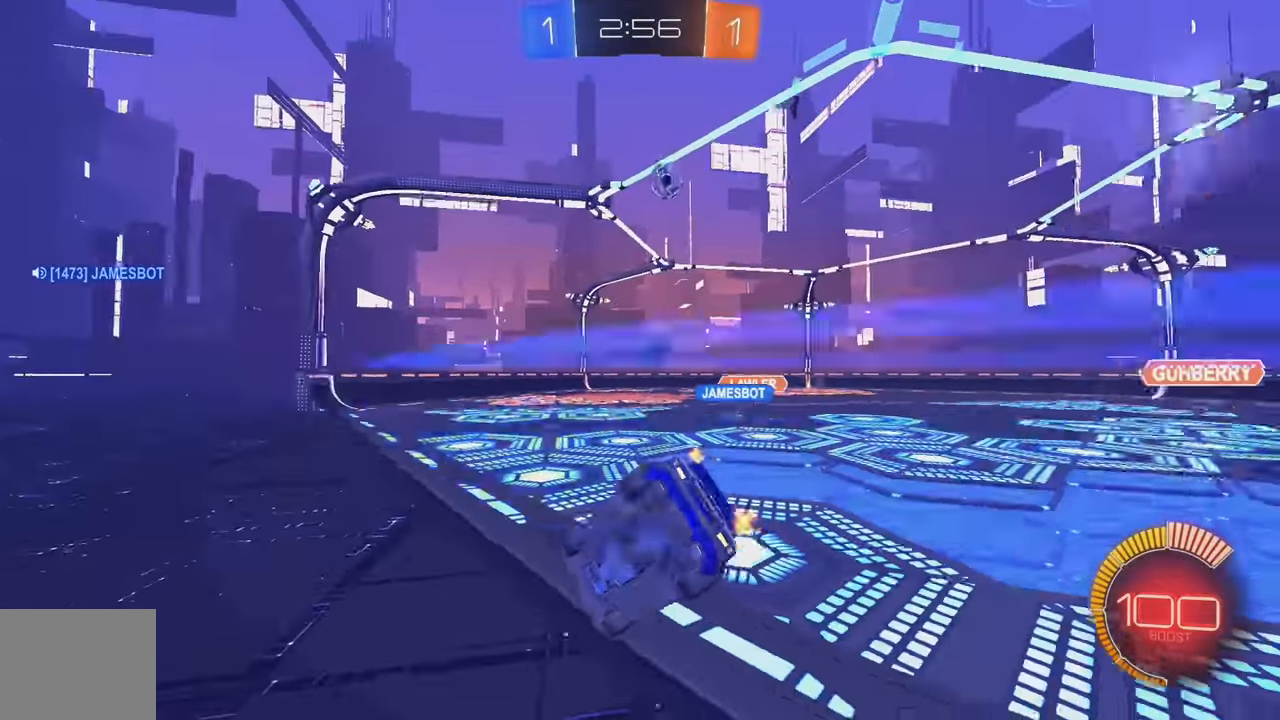
{"dt_ms": 500, "buttons": ["B", "Y", "R2"], "left_stick": "right", "events": [[84, "B", "up"], [284, "B", "down"], [400, "Y", "down"]]}
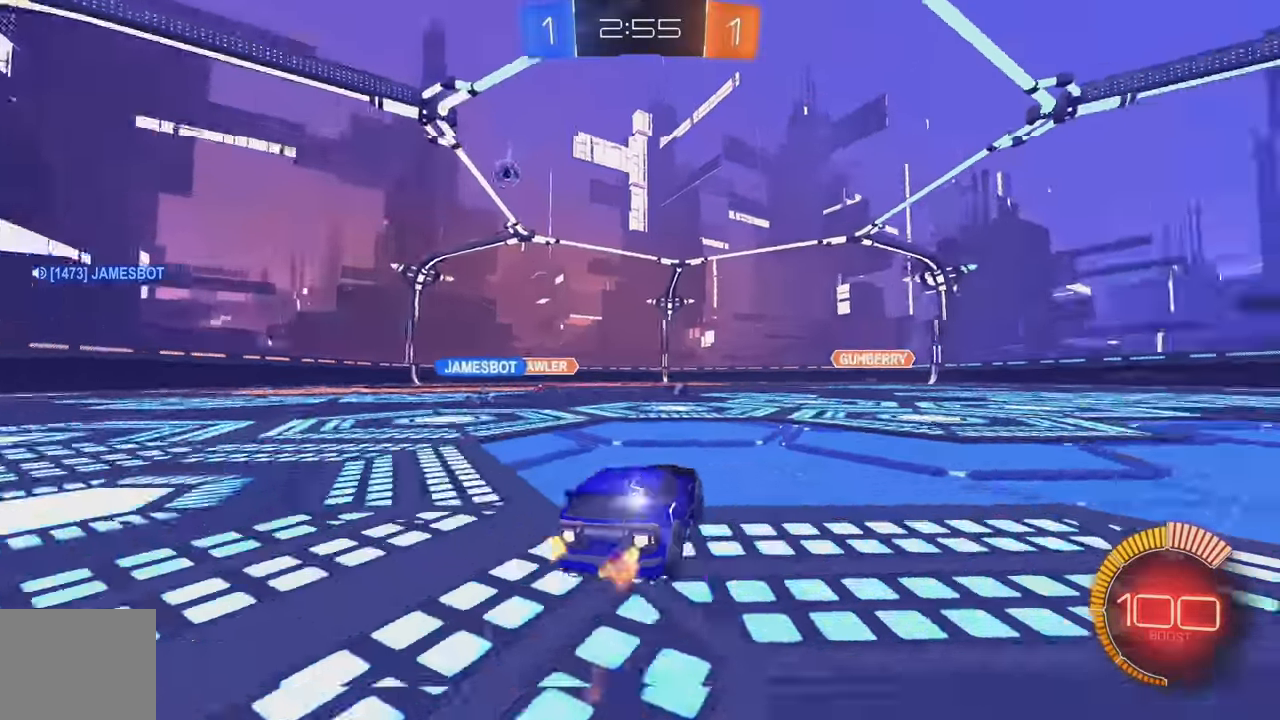
{"dt_ms": 500, "buttons": ["R2"], "left_stick": "center", "events": [[17, "Y", "up"], [184, "left_stick", "center"], [250, "B", "up"], [384, "Y", "down"], [500, "Y", "up"]]}
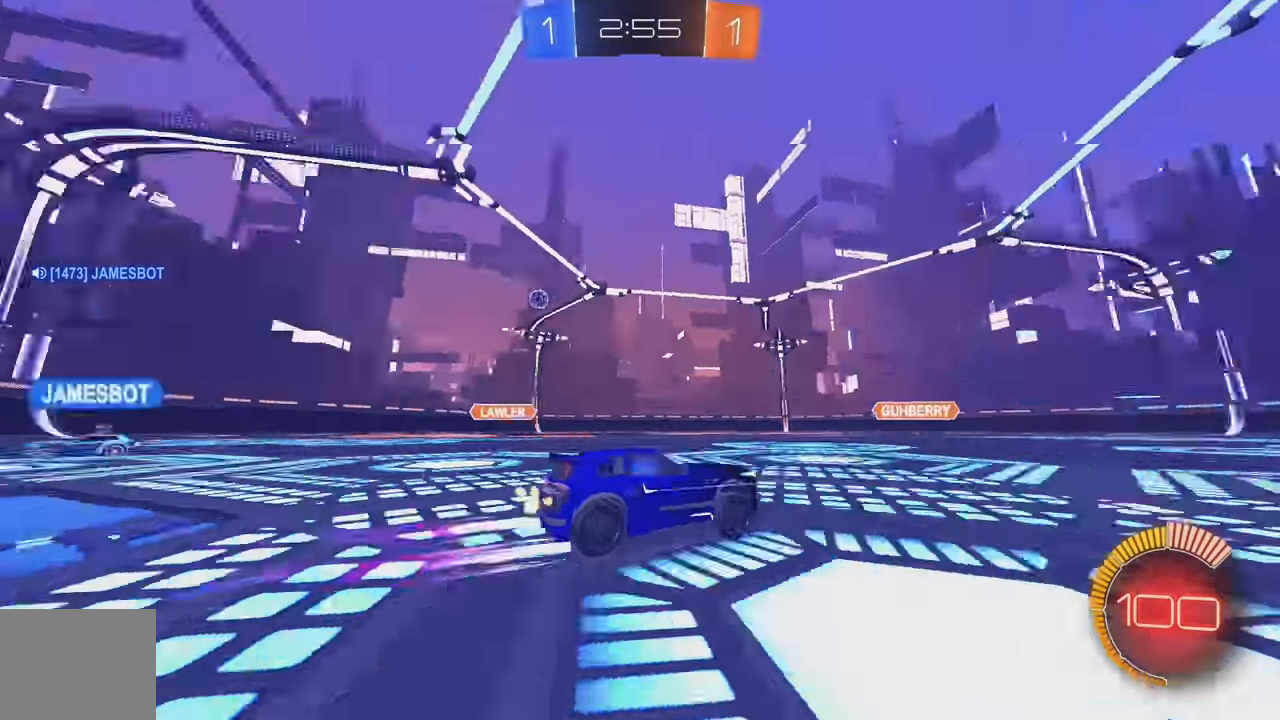
{"dt_ms": 500, "buttons": ["L1"], "left_stick": "left", "events": [[100, "left_stick", "right"], [200, "left_stick", "center"], [284, "left_stick", "left"], [400, "L1", "down"], [417, "R2", "up"]]}
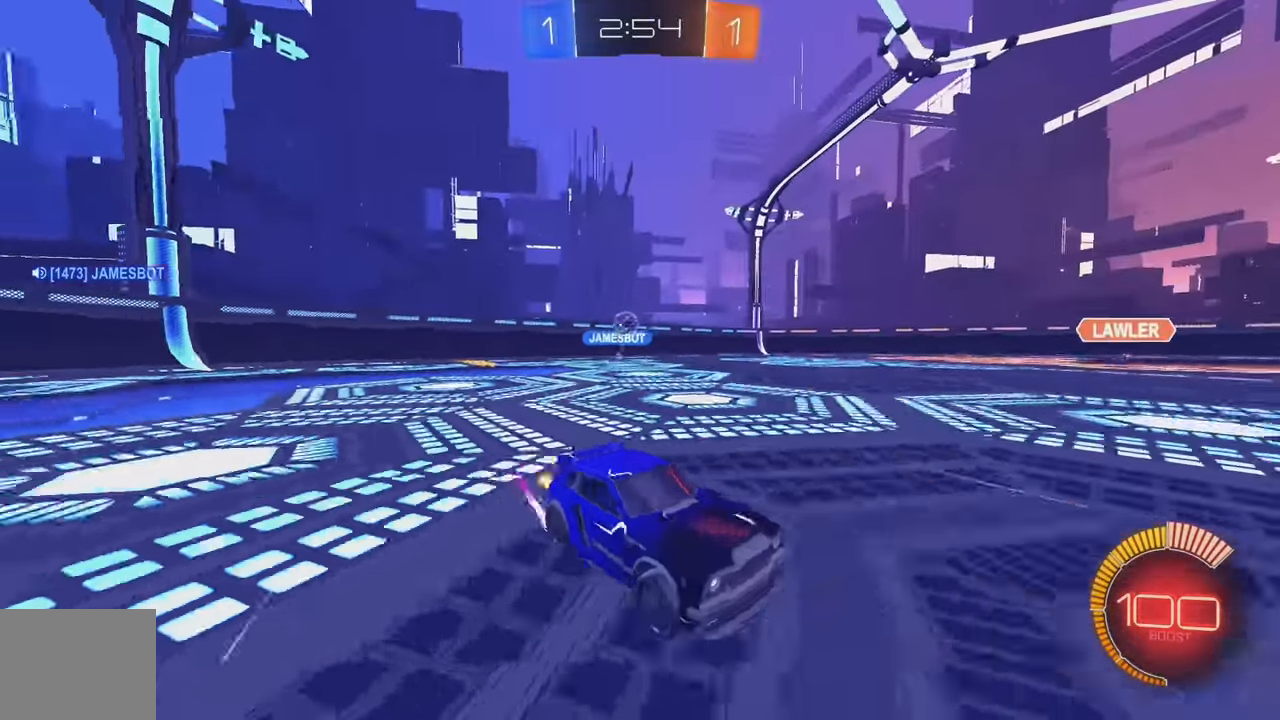
{"dt_ms": 500, "buttons": ["B", "R2"], "left_stick": "left", "events": [[34, "L1", "up"], [150, "R2", "down"], [234, "L1", "down"], [300, "B", "down"], [300, "L1", "up"]]}
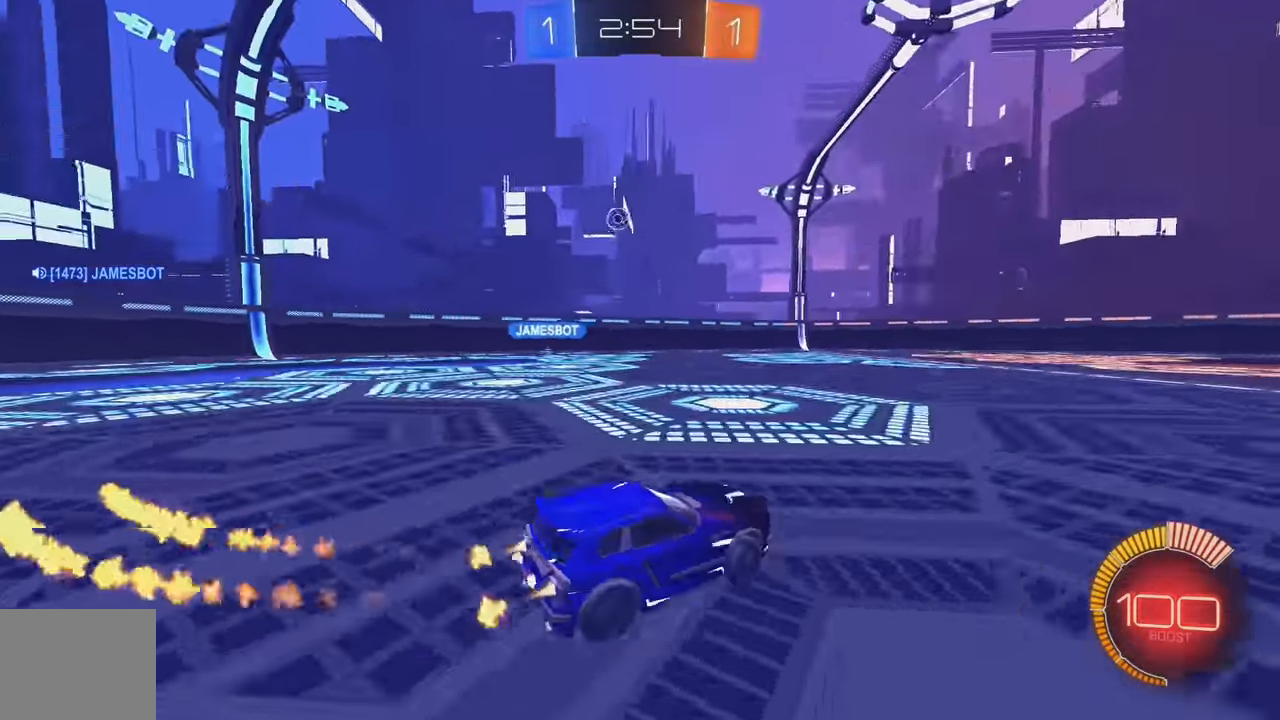
{"dt_ms": 500, "buttons": ["R2"], "left_stick": "left", "events": [[284, "B", "up"]]}
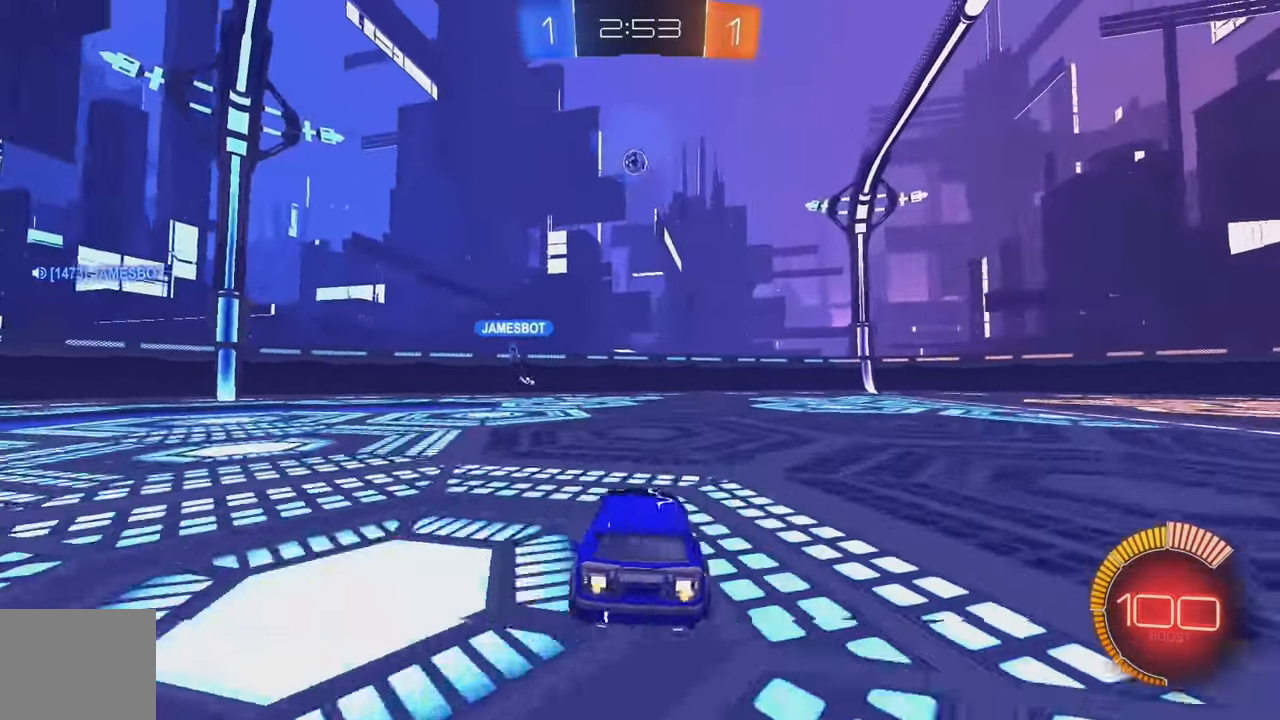
{"dt_ms": 500, "buttons": ["R2"], "left_stick": "center"}
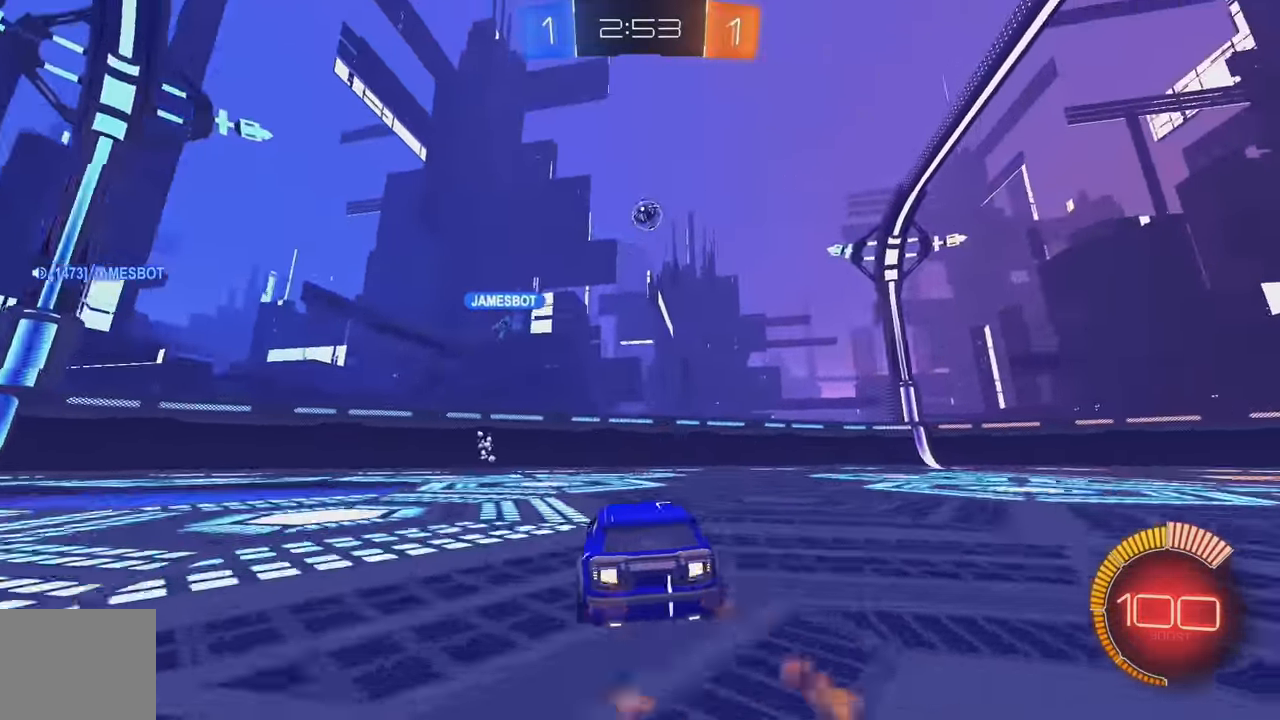
{"dt_ms": 1000, "buttons": ["L1"], "left_stick": "down-left"}
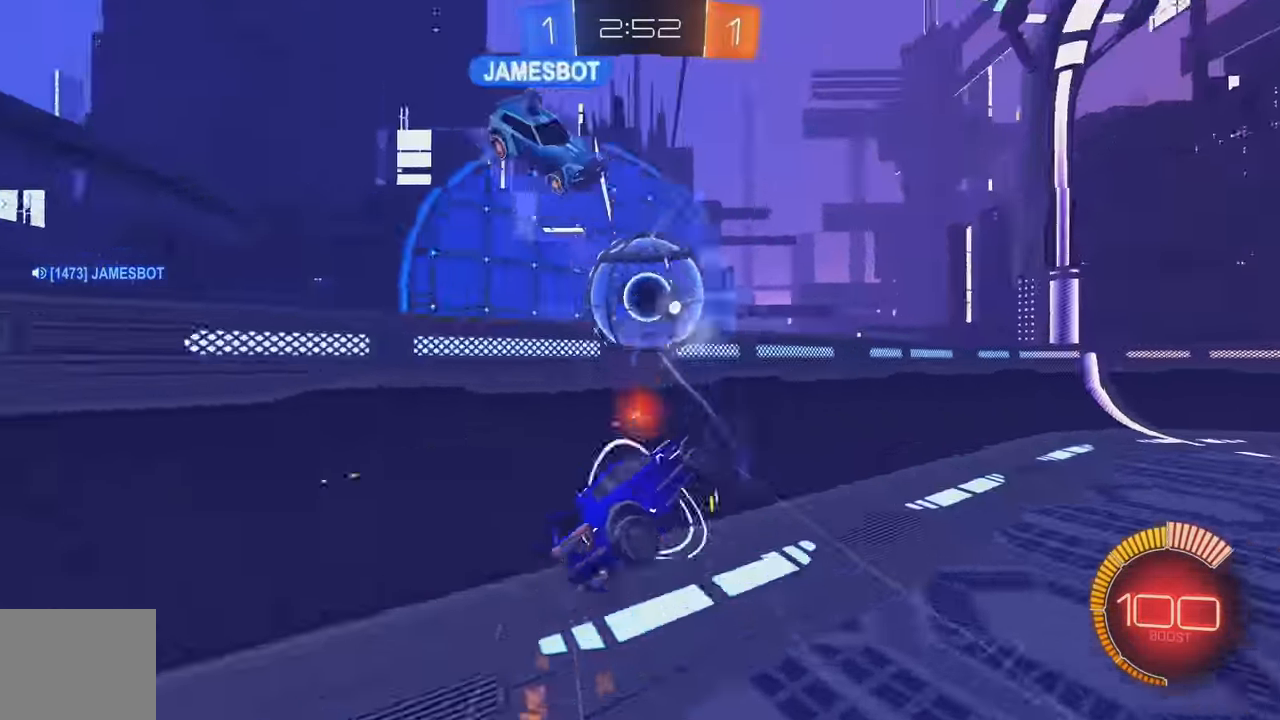
{"dt_ms": 500, "buttons": ["R2"], "left_stick": "down-right", "events": [[184, "left_stick", "down"], [300, "R2", "down"], [383, "left_stick", "down-right"], [416, "L1", "up"]]}
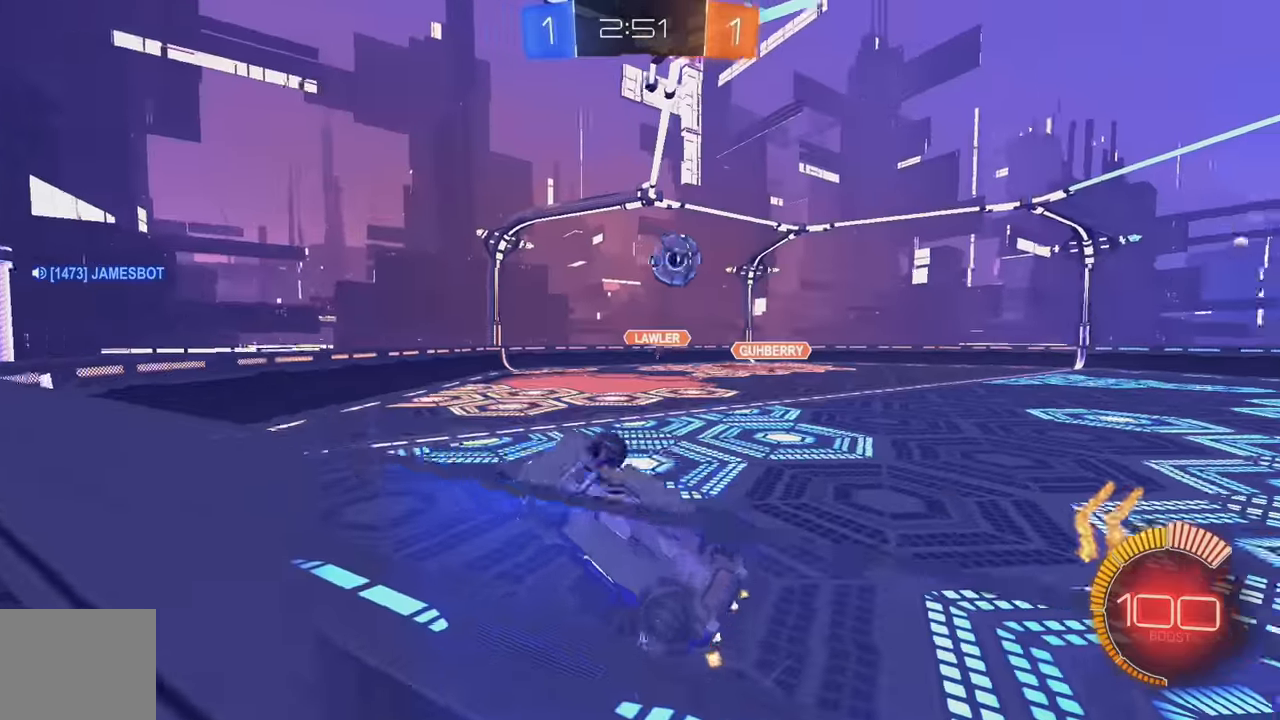
{"dt_ms": 500, "buttons": ["R2"], "left_stick": "center", "events": [[500, "left_stick", "center"]]}
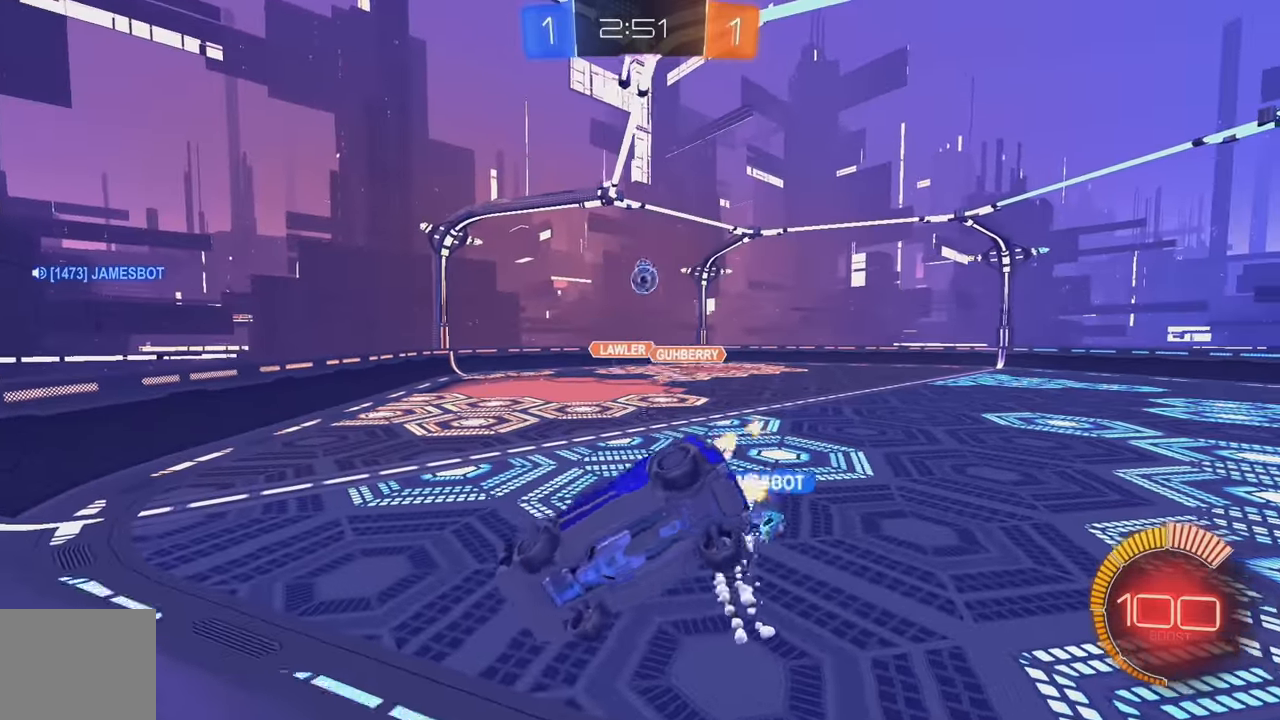
{"dt_ms": 500, "buttons": ["B", "R2"], "left_stick": "center", "events": [[33, "B", "down"], [216, "left_stick", "down-left"], [383, "L1", "down"], [383, "left_stick", "down"], [483, "L1", "up"], [483, "left_stick", "center"]]}
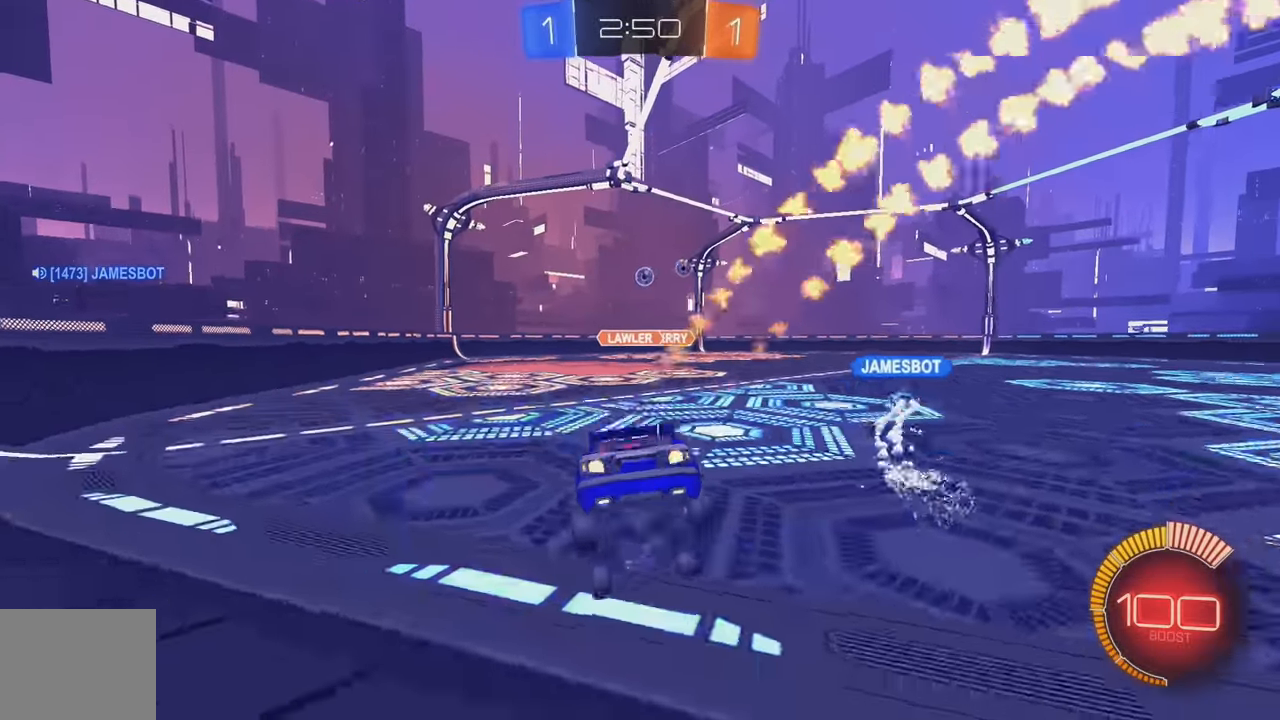
{"dt_ms": 500, "buttons": ["B", "R2"], "left_stick": "center", "events": [[133, "left_stick", "right"], [400, "left_stick", "center"]]}
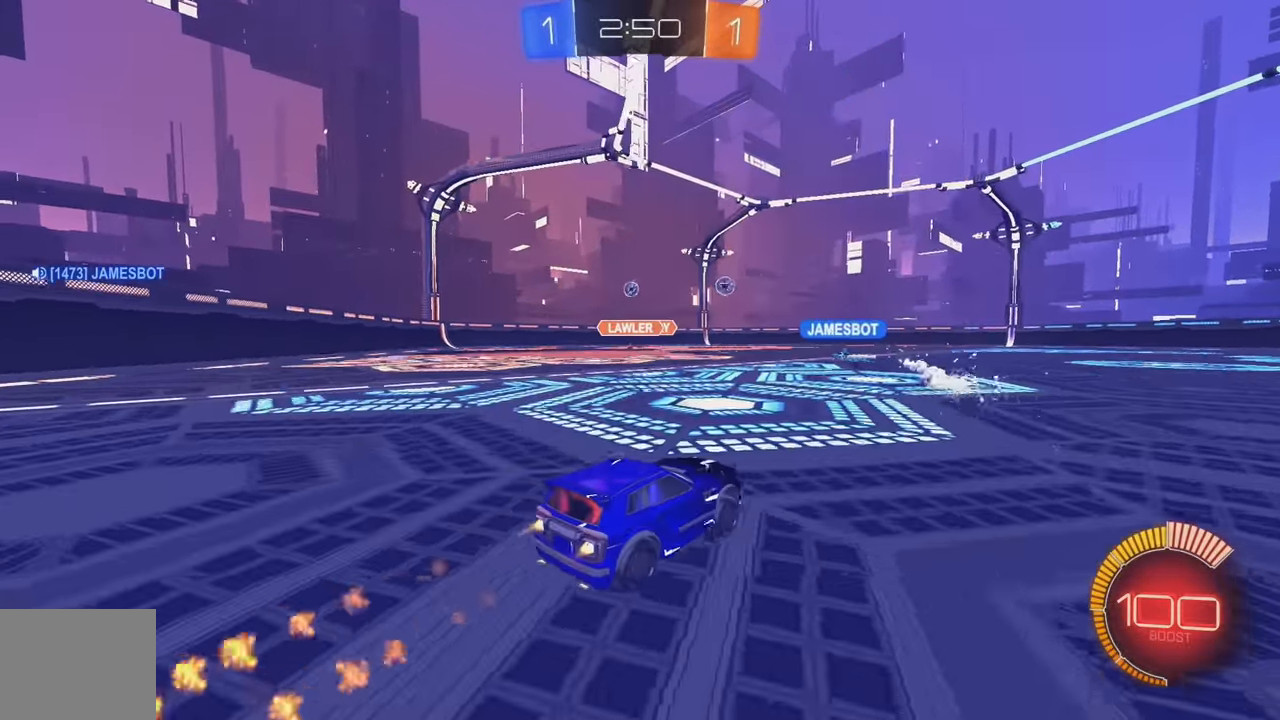
{"dt_ms": 500, "buttons": ["B", "R2"], "left_stick": "center", "events": [[16, "left_stick", "left"], [100, "left_stick", "center"], [200, "left_stick", "right"], [450, "left_stick", "center"]]}
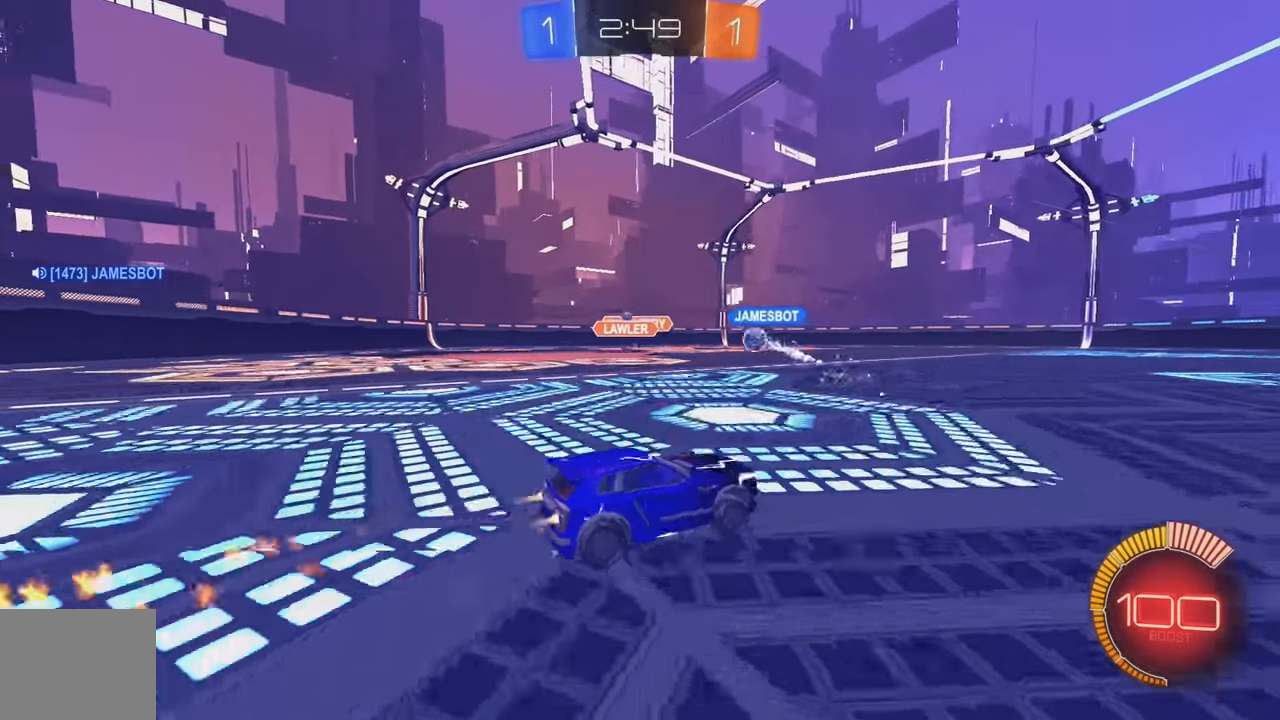
{"dt_ms": 500, "buttons": ["R2"], "left_stick": "center", "events": [[266, "left_stick", "left"], [316, "B", "up"], [383, "left_stick", "down-left"], [500, "left_stick", "center"]]}
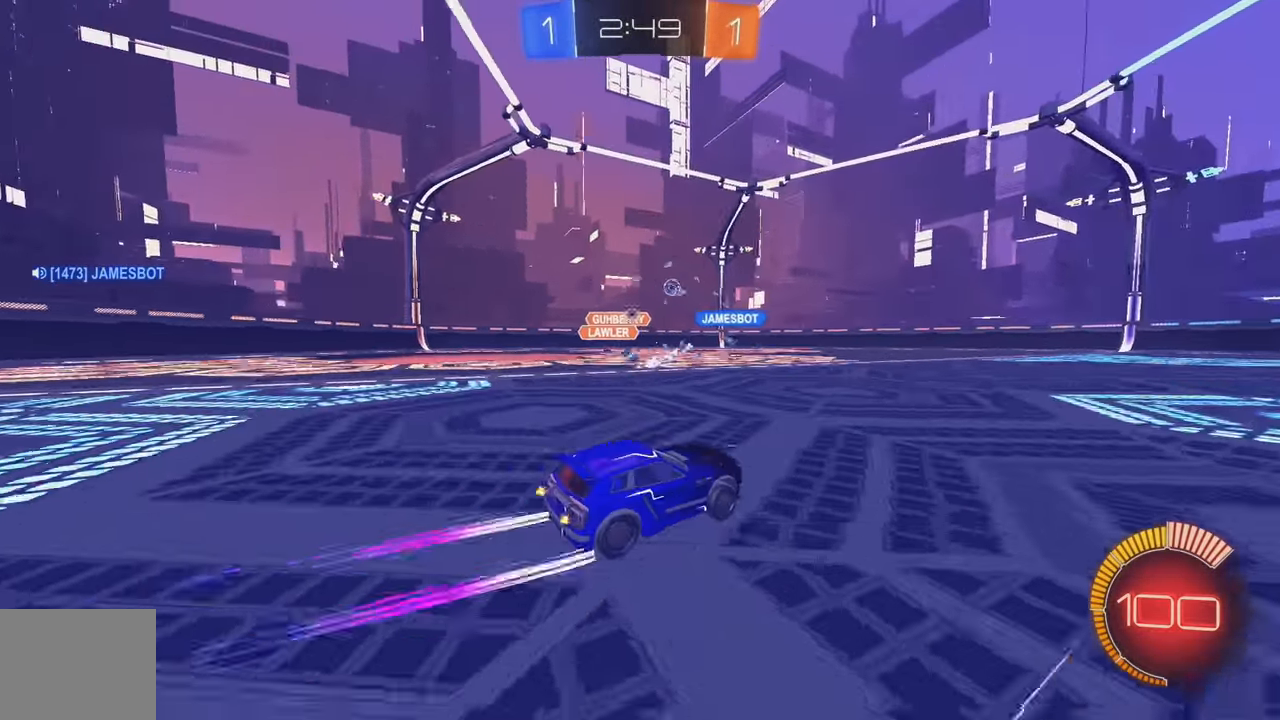
{"dt_ms": 500, "buttons": ["R2"], "left_stick": "center", "events": [[83, "left_stick", "right"], [266, "left_stick", "center"]]}
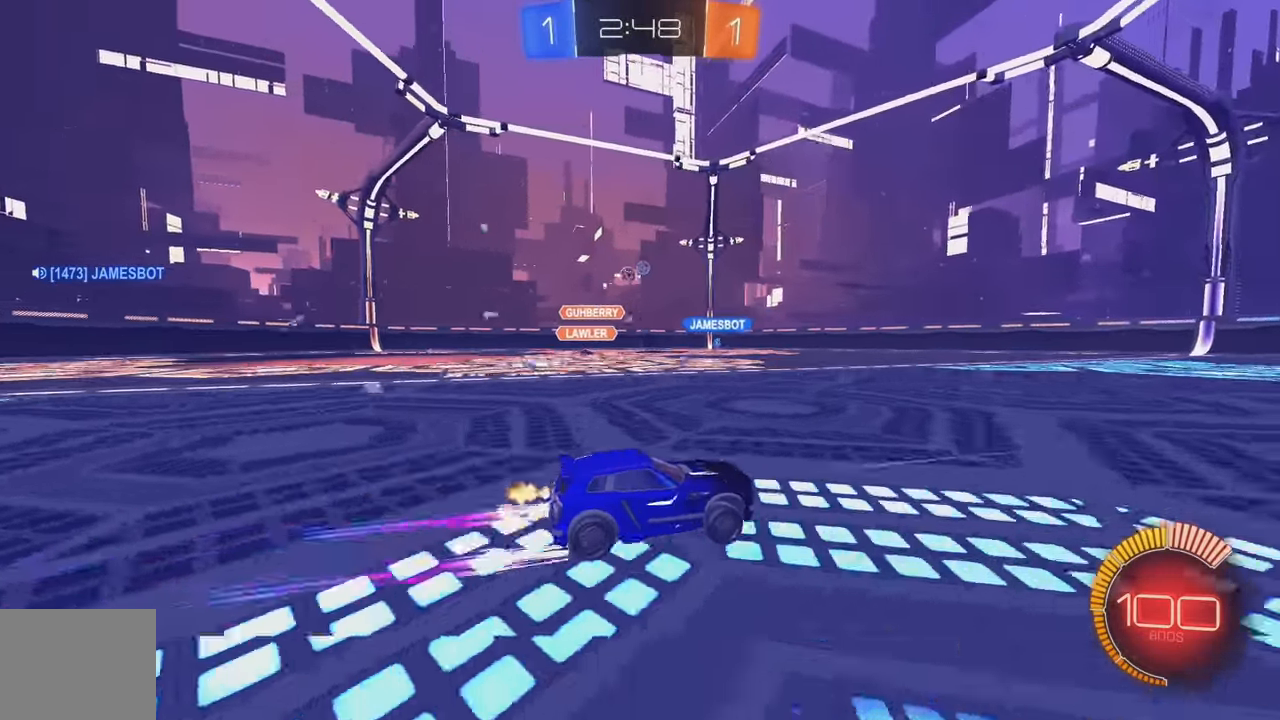
{"dt_ms": 500, "buttons": ["R2"], "left_stick": "right", "events": [[133, "left_stick", "left"], [166, "R2", "up"], [183, "L2", "down"], [250, "left_stick", "down-right"], [333, "L2", "up"], [350, "R2", "down"], [366, "L1", "down"], [450, "left_stick", "right"], [500, "L1", "up"]]}
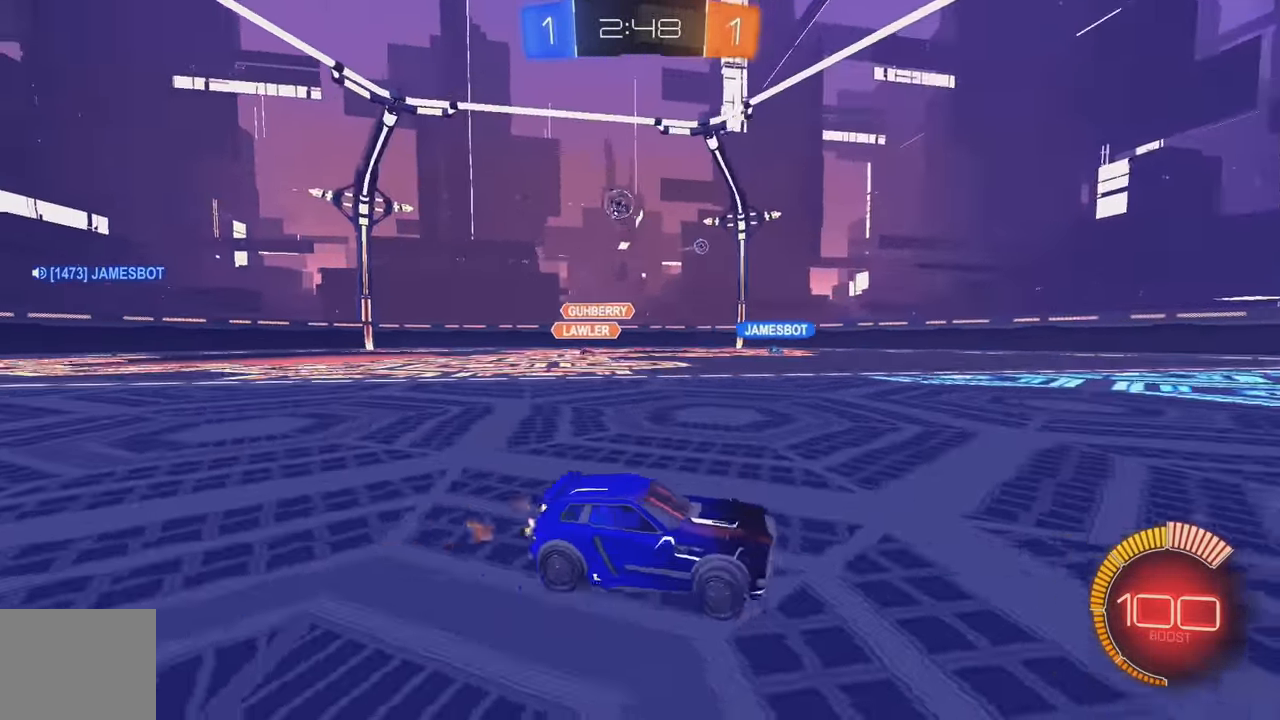
{"dt_ms": 500, "buttons": ["B", "R2"], "left_stick": "right", "events": [[316, "B", "down"]]}
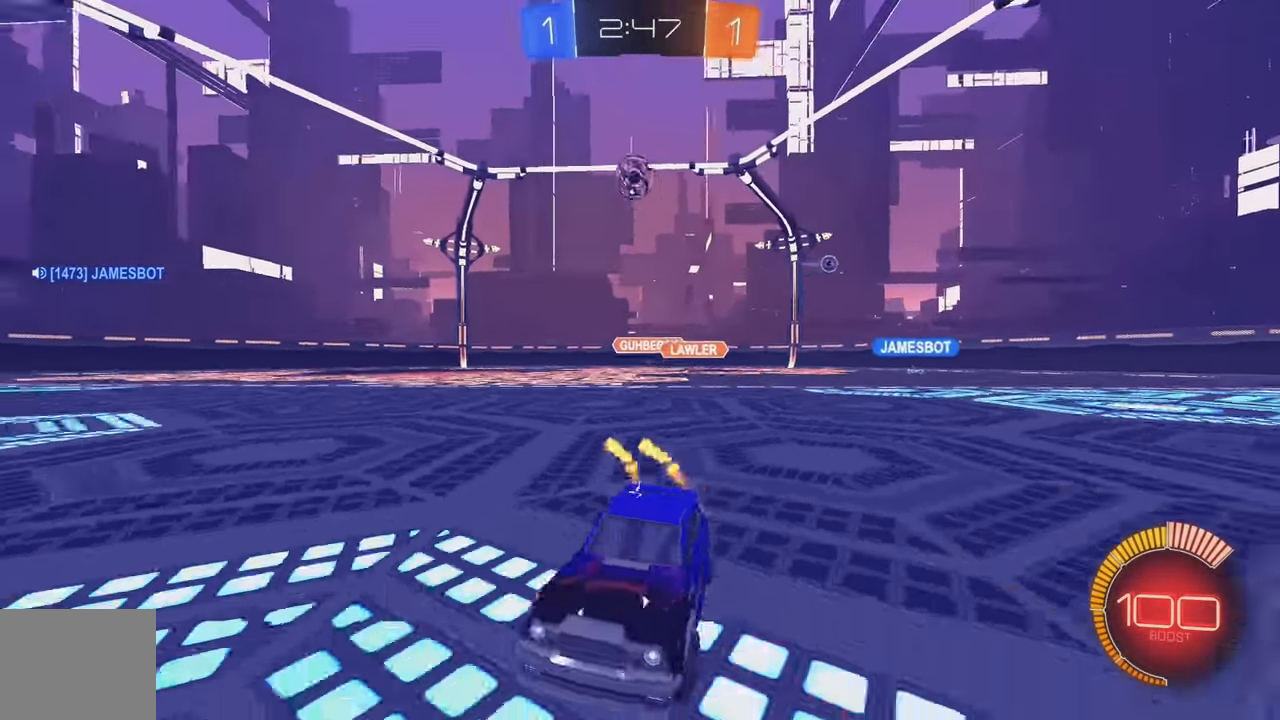
{"dt_ms": 500, "buttons": ["L1", "R2"], "left_stick": "left", "events": [[283, "left_stick", "left"], [316, "B", "up"], [333, "L1", "down"]]}
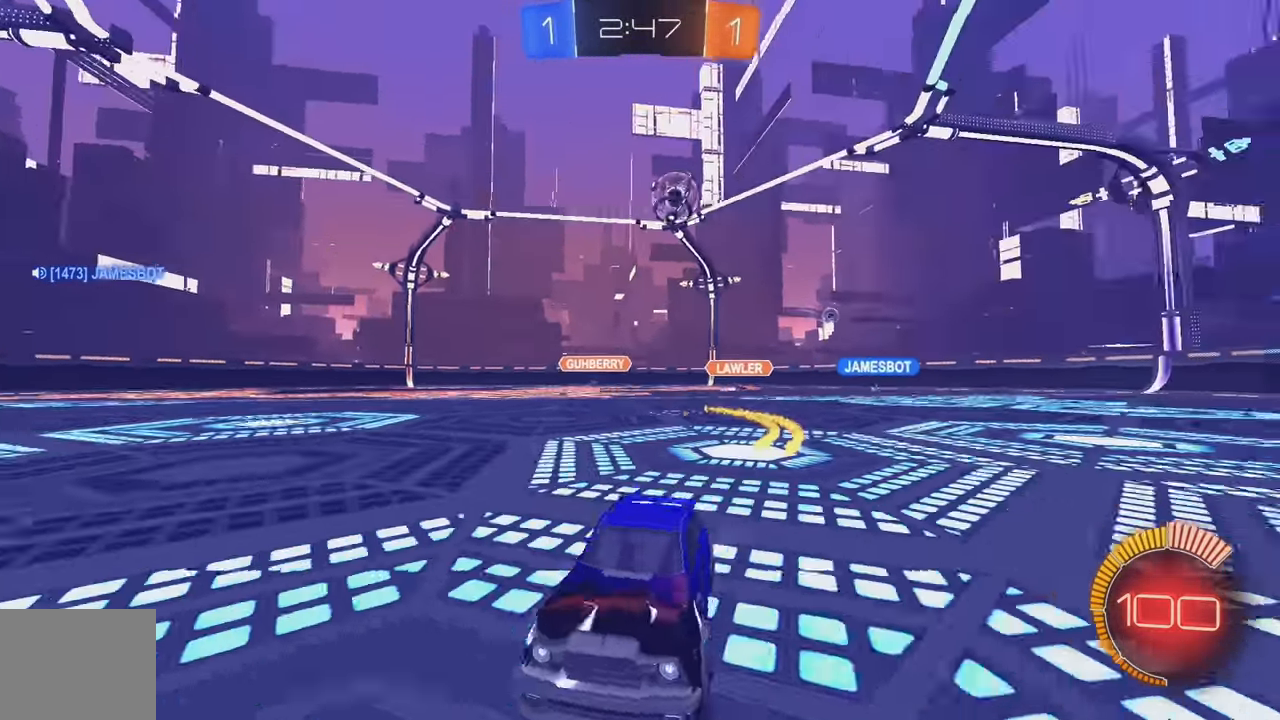
{"dt_ms": 500, "buttons": ["R2"], "left_stick": "left", "events": [[50, "L1", "up"]]}
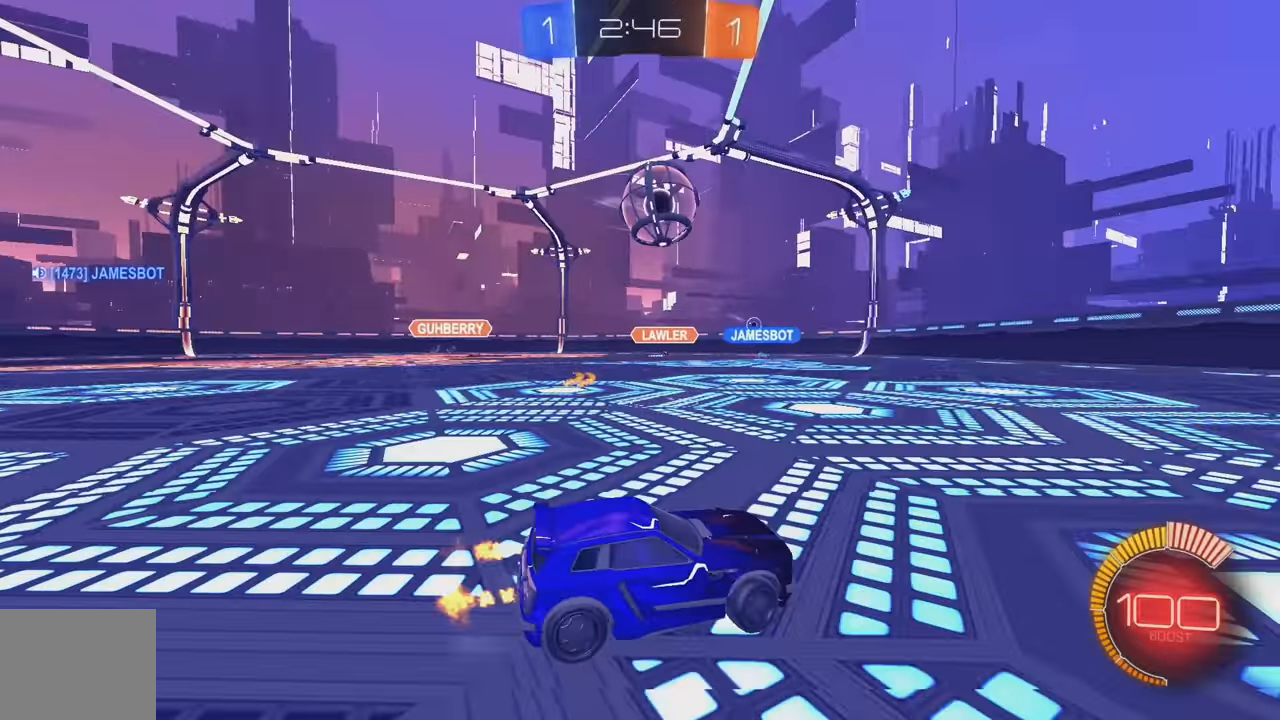
{"dt_ms": 500, "buttons": ["B", "L1", "R2"], "left_stick": "up", "events": [[33, "B", "down"], [83, "A", "down"], [100, "left_stick", "down"], [233, "A", "up"], [267, "left_stick", "right"], [283, "A", "down"], [300, "L1", "down"], [317, "left_stick", "up"], [467, "A", "up"]]}
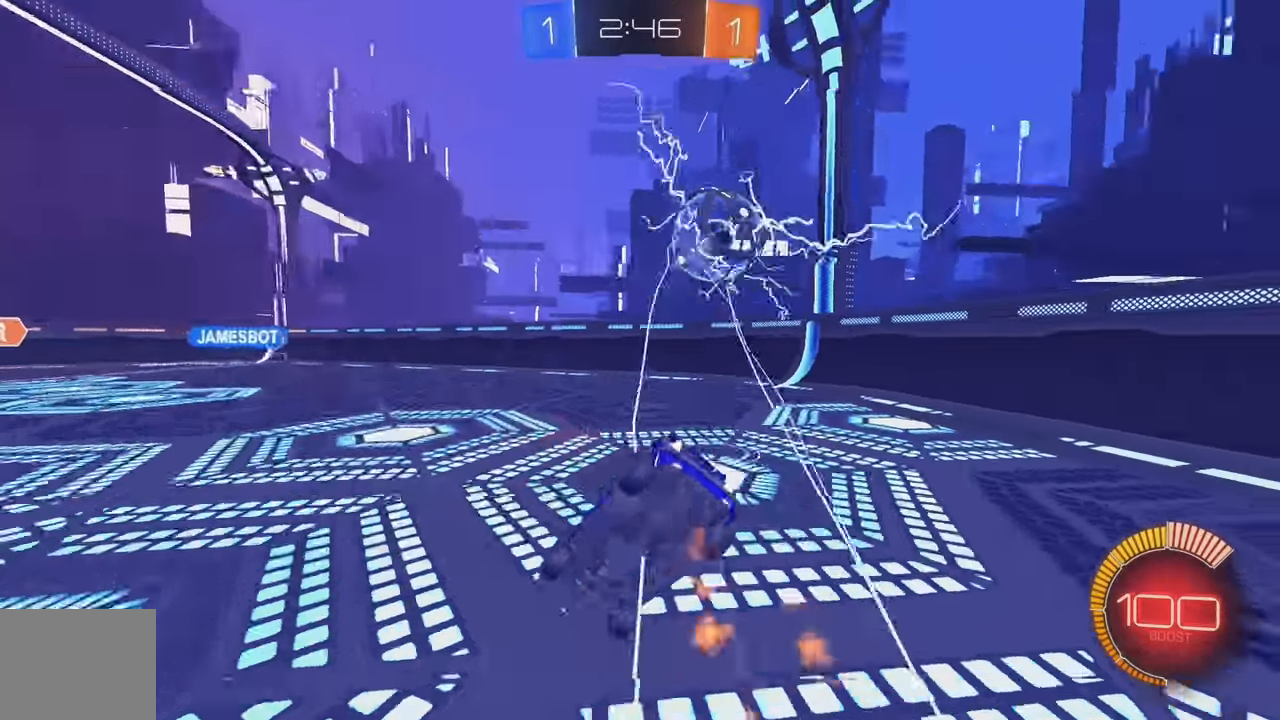
{"dt_ms": 500, "buttons": ["L2"], "left_stick": "left", "events": [[17, "B", "up"], [50, "L1", "up"], [50, "left_stick", "center"], [217, "R2", "up"], [250, "L2", "down"], [267, "left_stick", "left"]]}
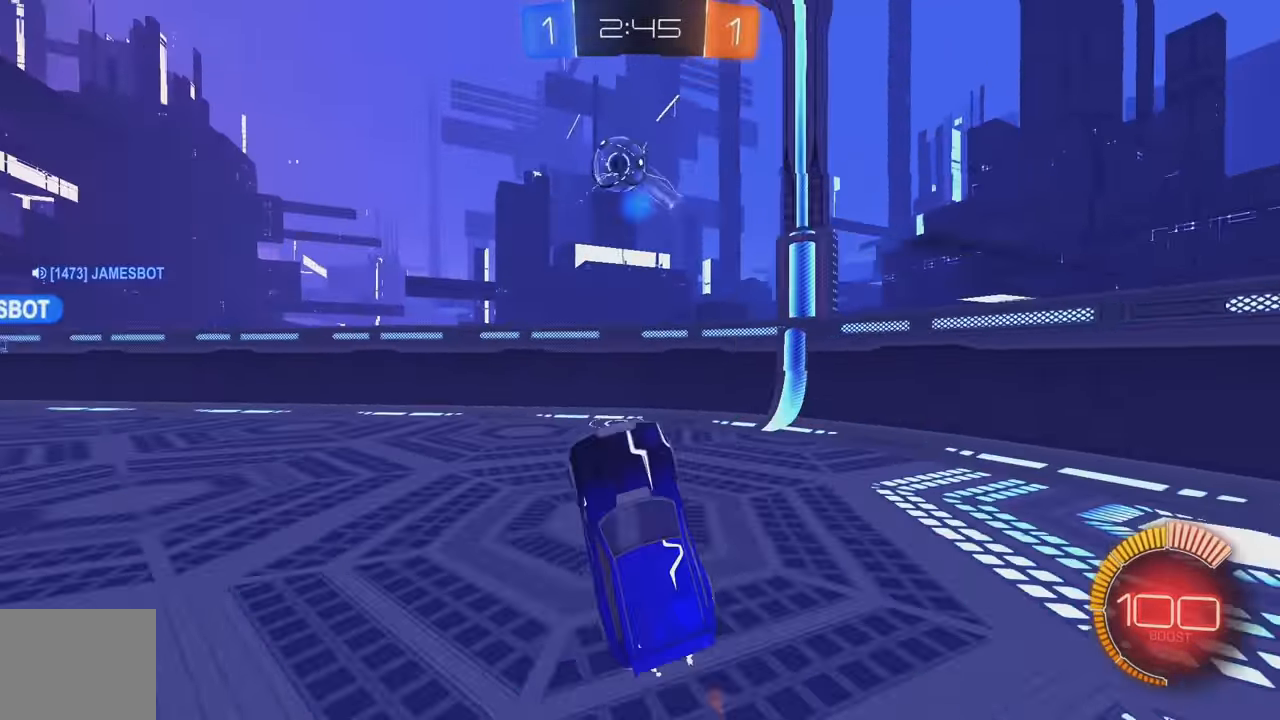
{"dt_ms": 500, "buttons": ["B", "Y", "R2"], "left_stick": "left", "events": [[317, "R2", "down"], [333, "L2", "up"], [400, "B", "down"], [417, "Y", "down"]]}
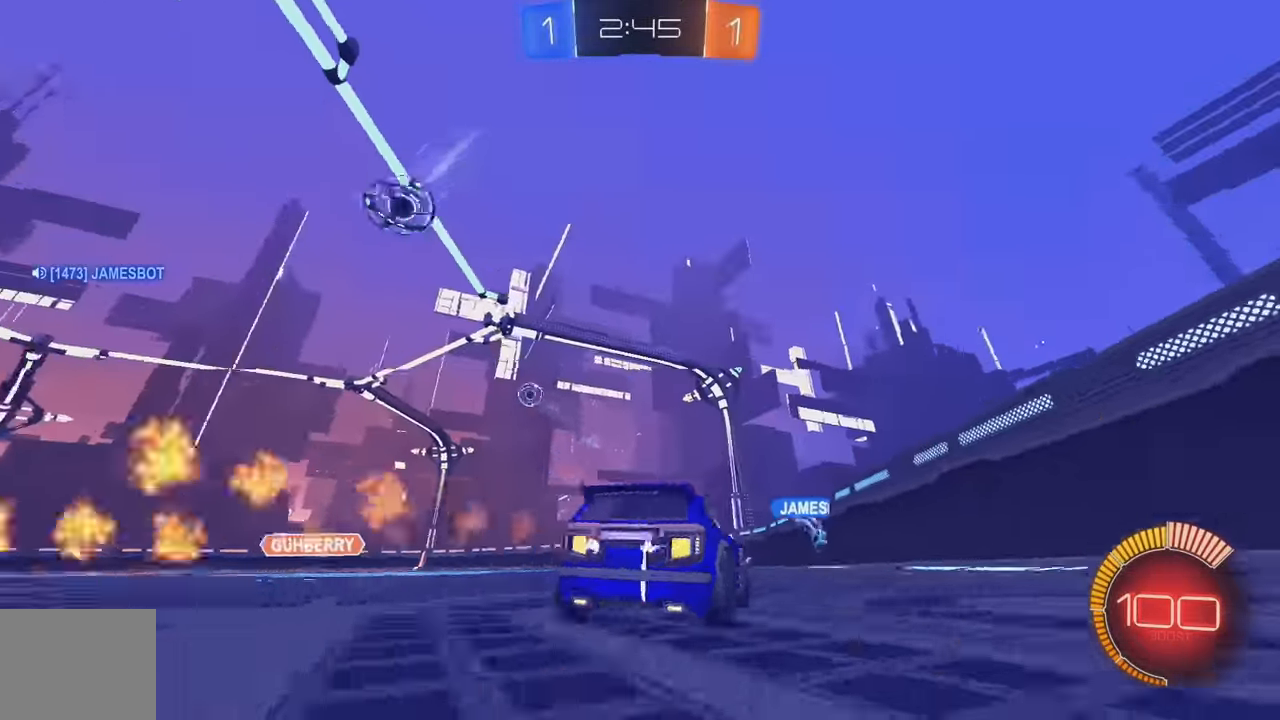
{"dt_ms": 500, "buttons": ["R2"], "left_stick": "left", "events": [[33, "Y", "up"], [283, "Y", "down"], [400, "L1", "down"], [400, "Y", "up"], [417, "B", "up"], [467, "L1", "up"]]}
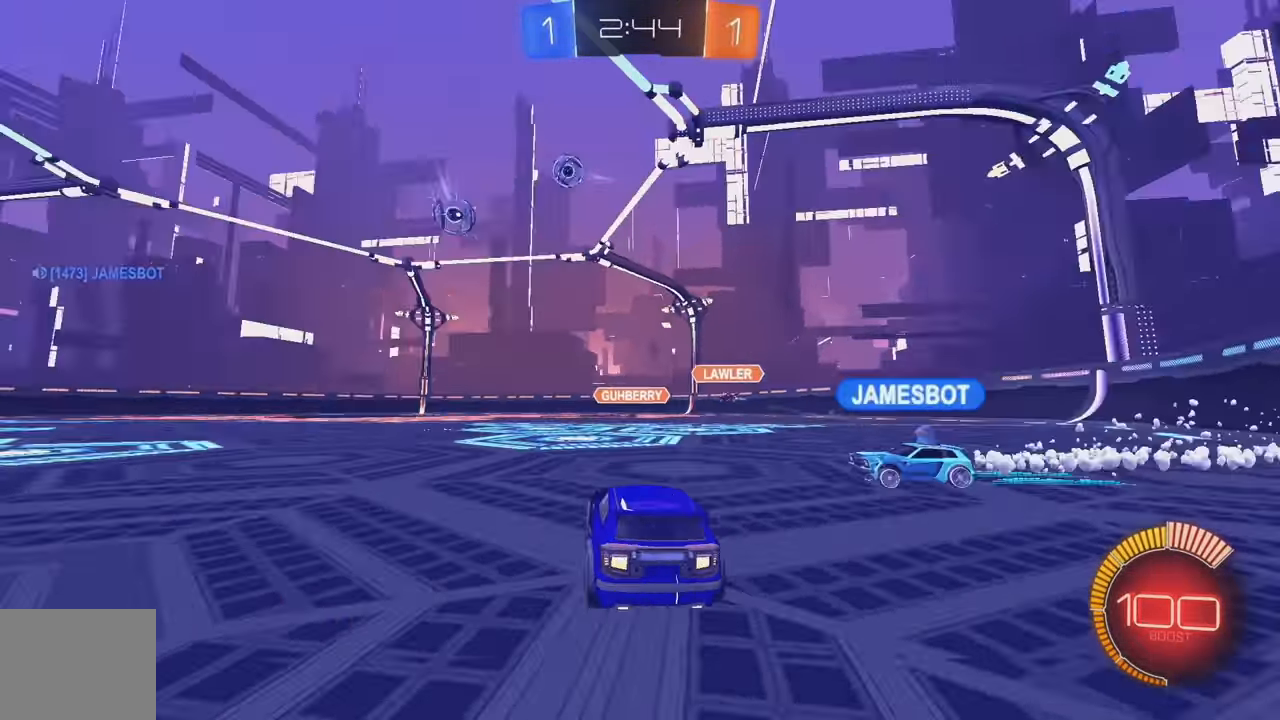
{"dt_ms": 500, "buttons": ["B", "R2"], "left_stick": "right", "events": [[383, "B", "down"], [433, "left_stick", "center"], [500, "left_stick", "right"]]}
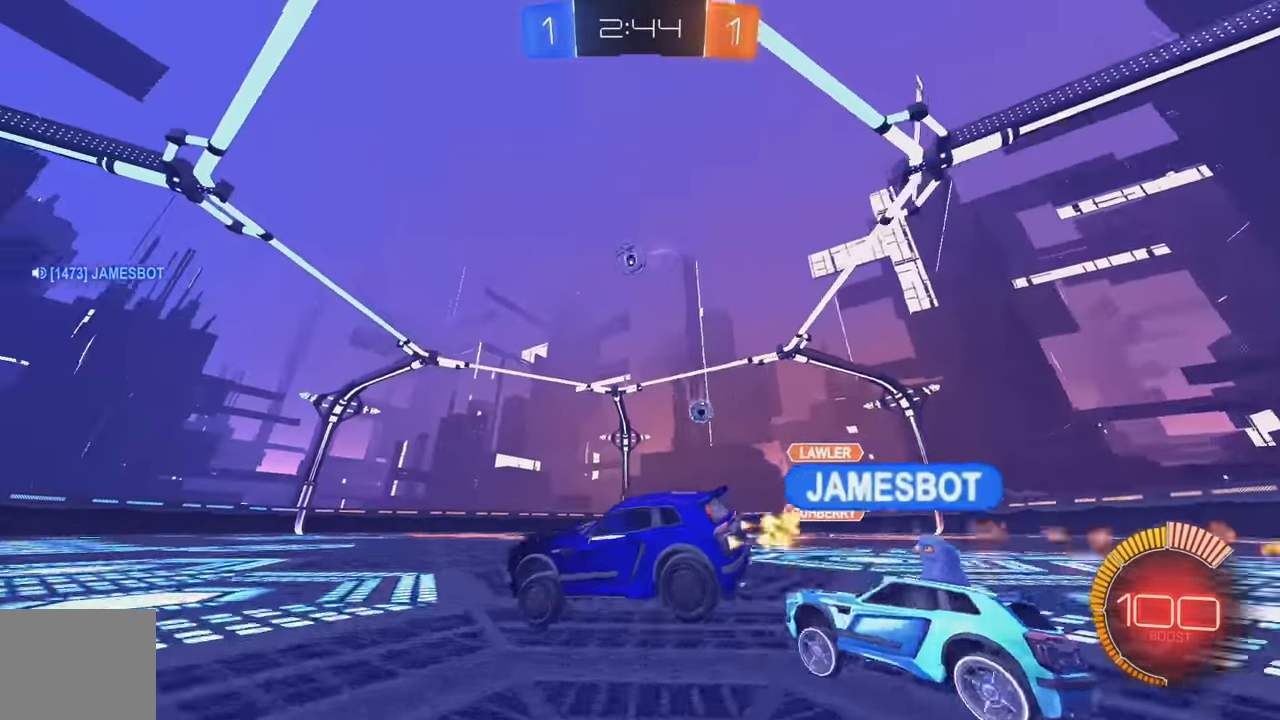
{"dt_ms": 500, "buttons": ["R2"], "left_stick": "left", "events": [[300, "B", "up"], [400, "left_stick", "center"], [500, "left_stick", "left"]]}
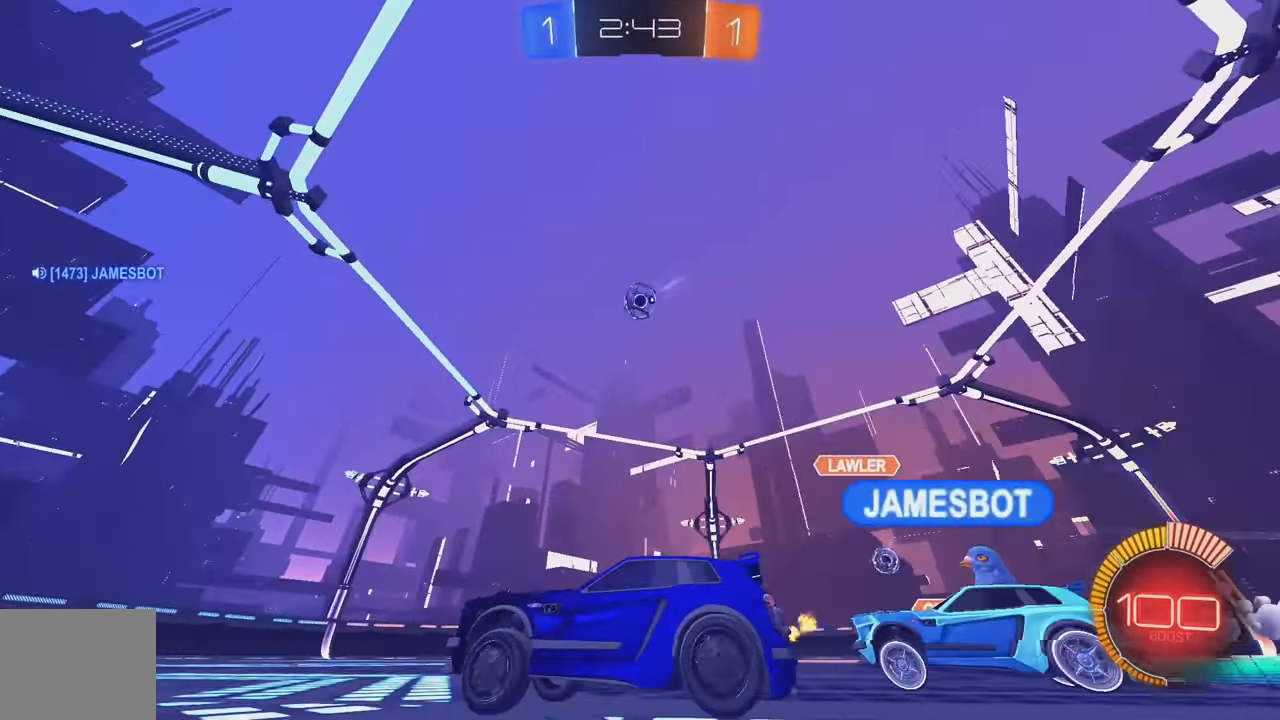
{"dt_ms": 500, "buttons": ["R2"], "left_stick": "right", "events": [[50, "B", "down"], [83, "left_stick", "center"], [183, "B", "up"], [183, "left_stick", "right"], [233, "L1", "down"], [383, "L1", "up"]]}